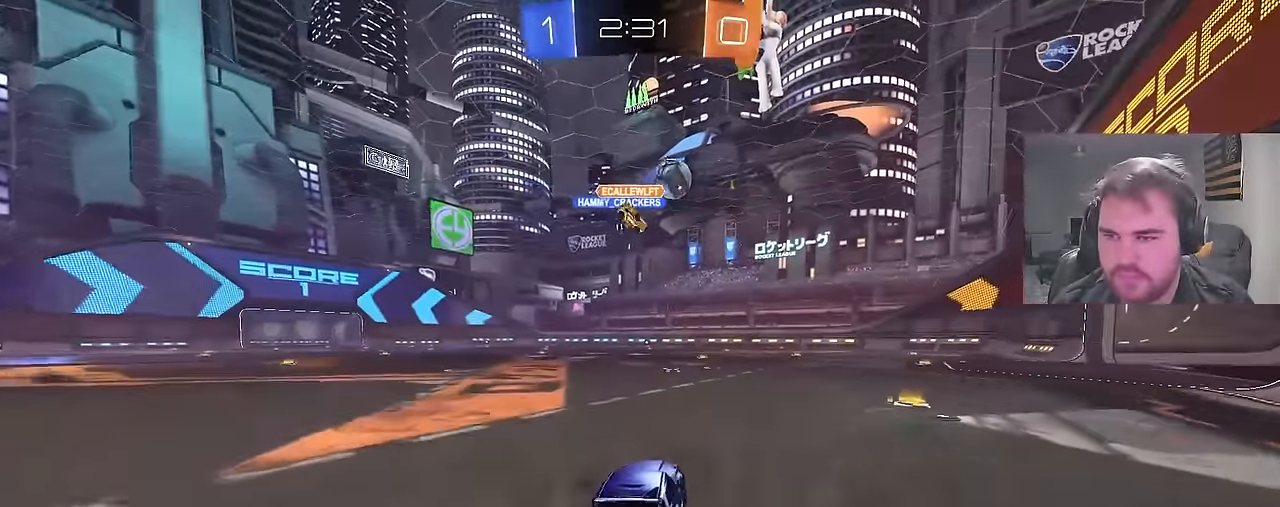
Gameplay with a controller (PlayStation layout); each line is a JSON object with the inputs held at the frame after it. "events" lists button and stick changes between this image and that frame as [ms after this image, input, new state], when the widget could be followed in between.
{"buttons": ["R2"], "left_stick": "center", "right_stick": "center", "events": [[50, "left_stick", "center"], [450, "left_stick", "right"], [467, "CIRCLE", "up"], [500, "left_stick", "center"]]}
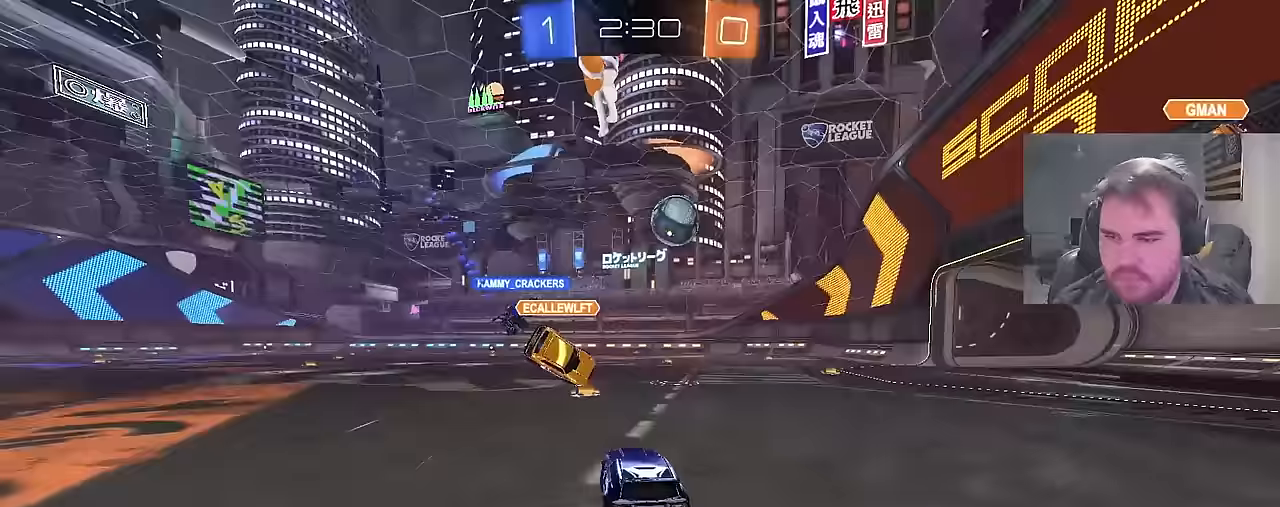
{"buttons": ["R2"], "left_stick": "up-left", "right_stick": "center", "events": [[233, "CIRCLE", "down"], [267, "left_stick", "up-left"], [333, "CIRCLE", "up"]]}
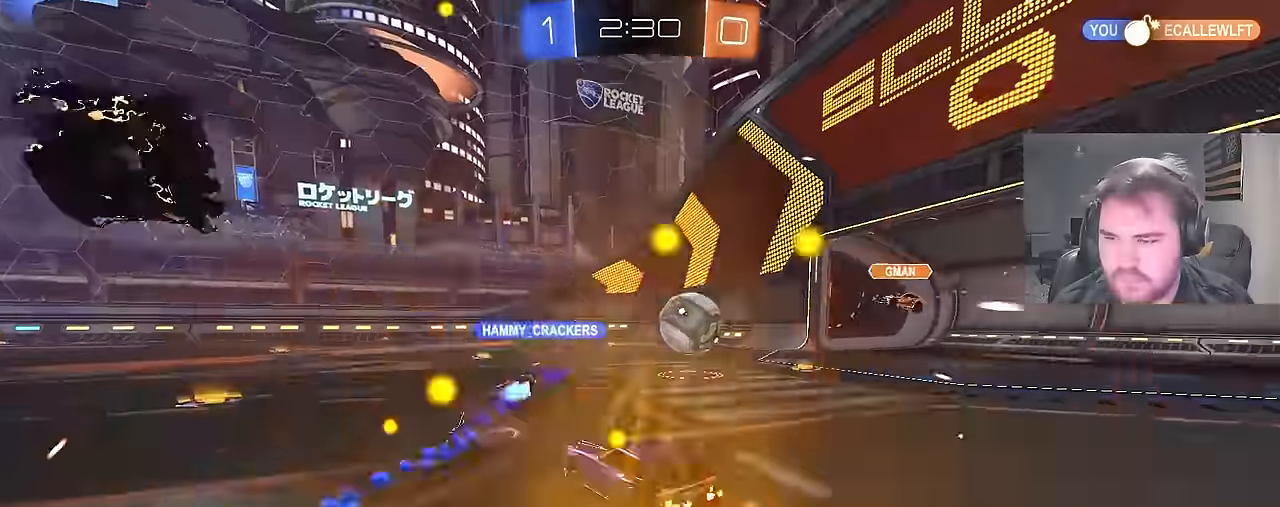
{"buttons": ["CIRCLE", "R2"], "left_stick": "center", "right_stick": "center", "events": [[150, "left_stick", "center"], [483, "CIRCLE", "down"]]}
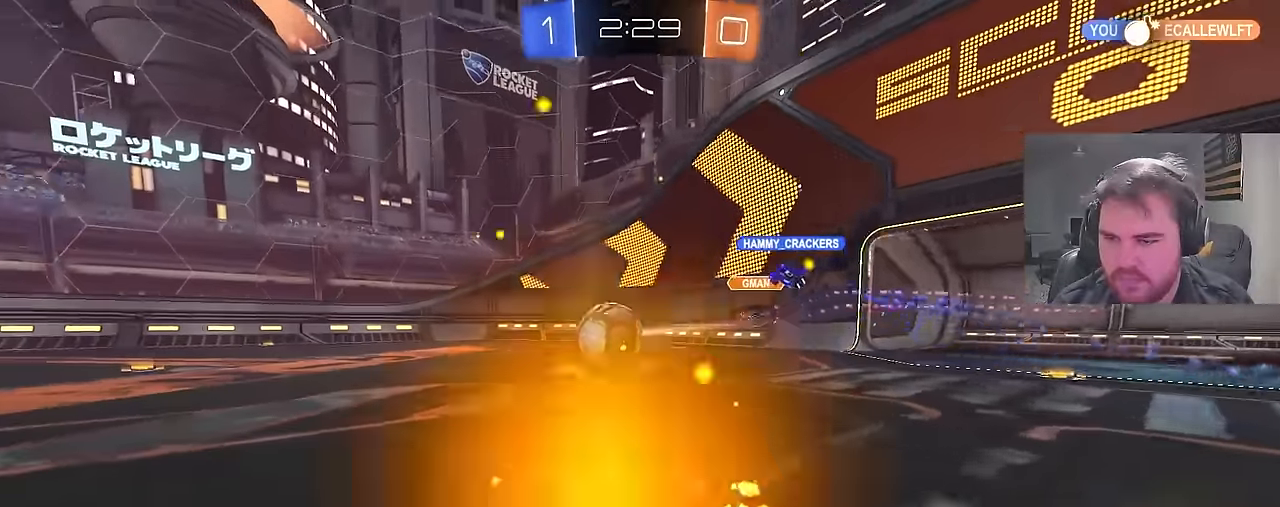
{"buttons": ["TRIANGLE", "R2"], "left_stick": "center", "right_stick": "center", "events": [[100, "left_stick", "right"], [150, "left_stick", "center"], [367, "CIRCLE", "up"], [417, "left_stick", "left"], [500, "TRIANGLE", "down"], [500, "left_stick", "center"]]}
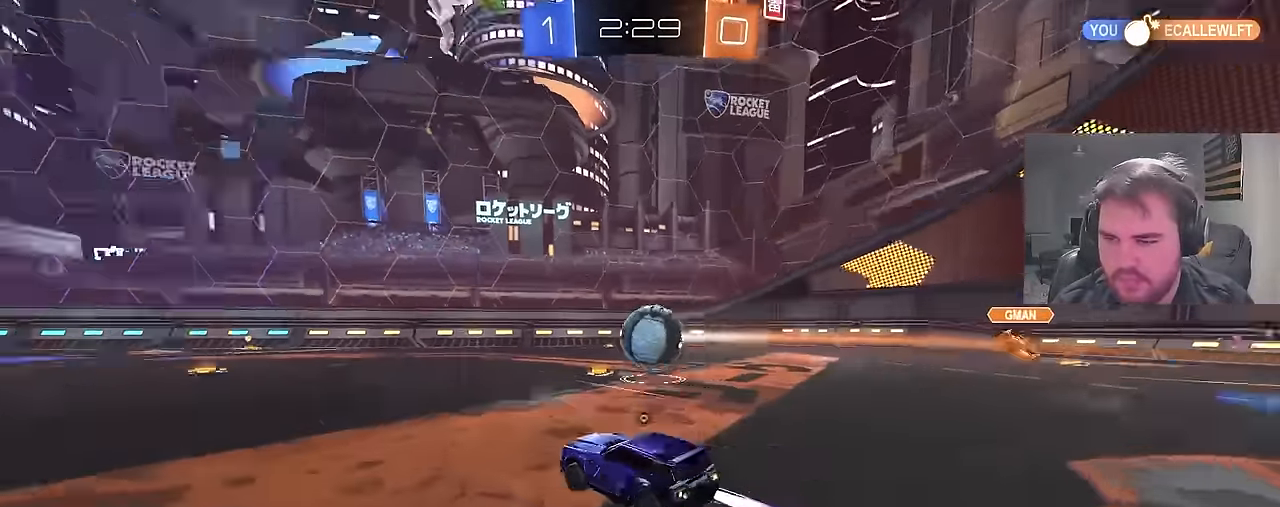
{"buttons": ["TRIANGLE", "R2"], "left_stick": "center", "right_stick": "center", "events": [[83, "CIRCLE", "down"], [117, "TRIANGLE", "up"], [250, "CIRCLE", "up"], [500, "TRIANGLE", "down"]]}
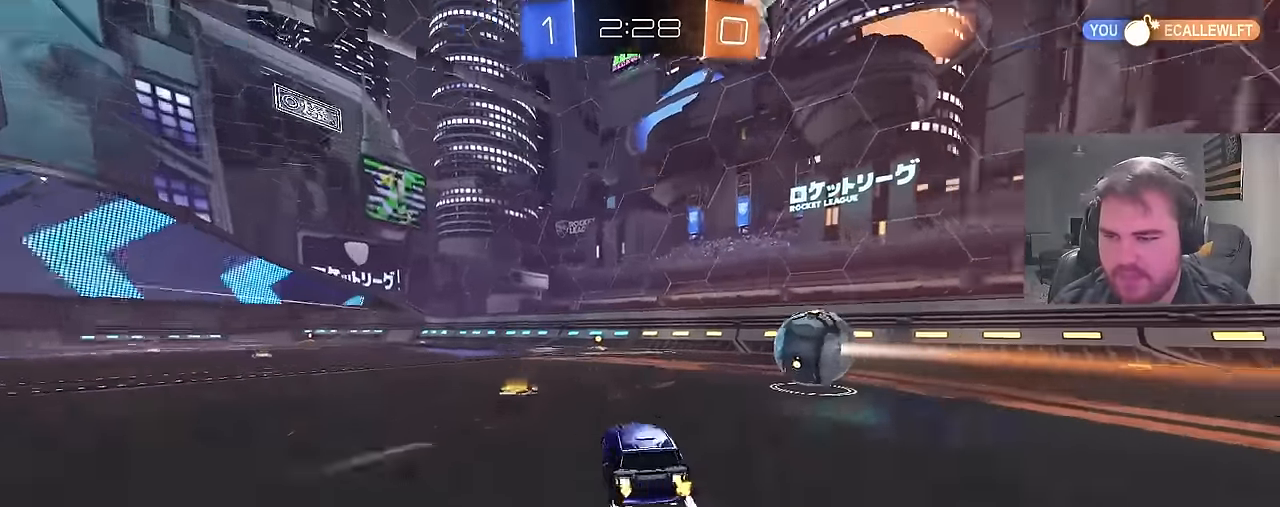
{"buttons": ["CIRCLE", "R2"], "left_stick": "center", "right_stick": "center", "events": [[117, "TRIANGLE", "up"], [483, "CIRCLE", "down"]]}
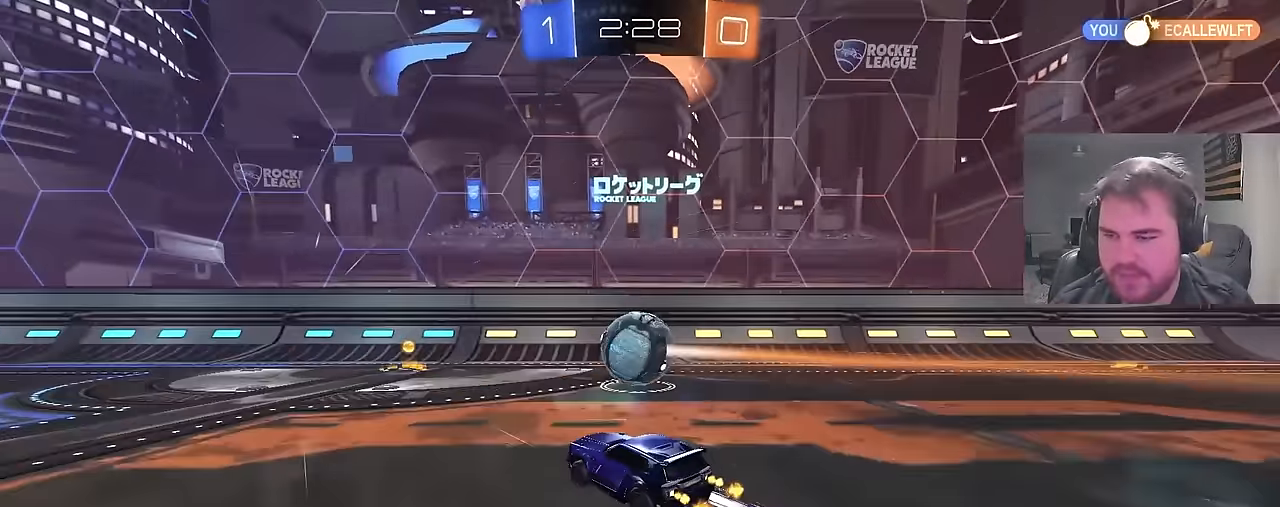
{"buttons": ["R2"], "left_stick": "up-left", "right_stick": "center", "events": [[267, "CIRCLE", "up"], [300, "left_stick", "up-left"]]}
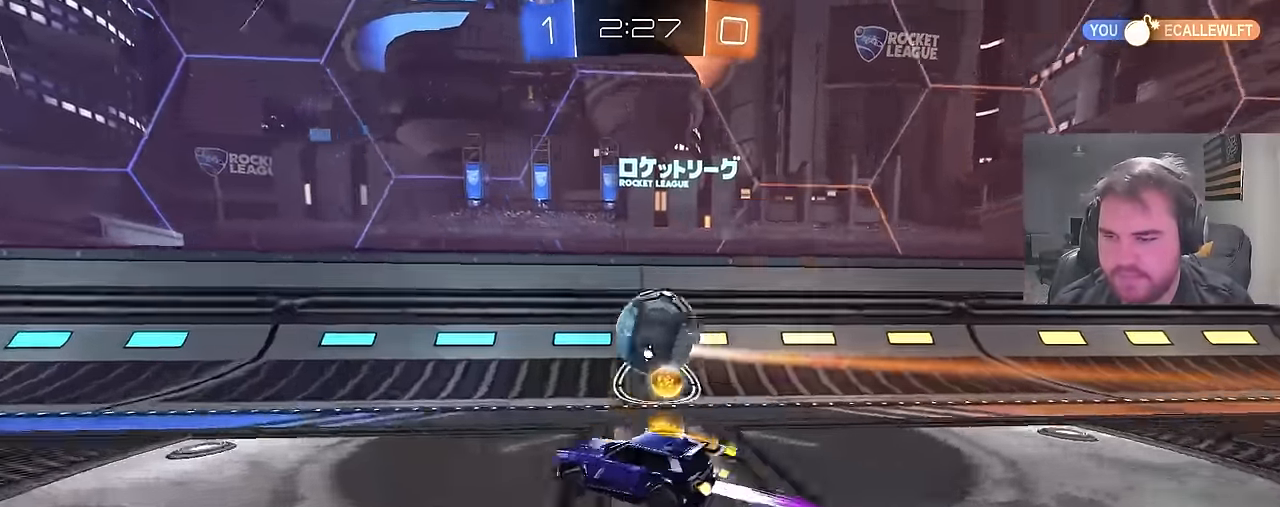
{"buttons": ["L2"], "left_stick": "right", "right_stick": "center", "events": [[17, "left_stick", "center"], [67, "left_stick", "right"], [167, "L1", "down"], [367, "L1", "up"], [433, "L2", "down"], [450, "R2", "up"]]}
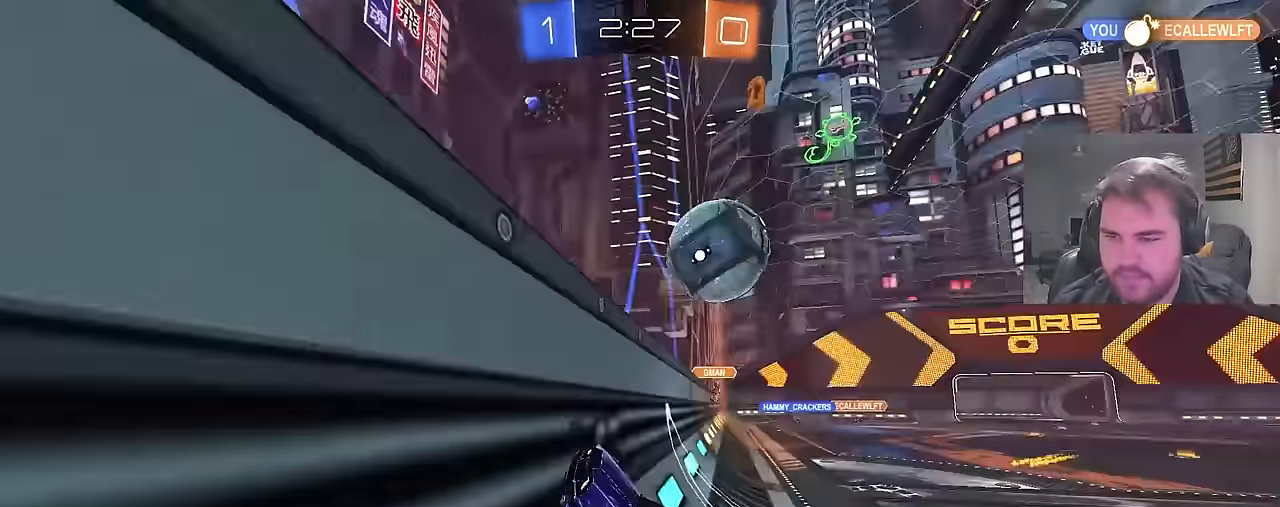
{"buttons": ["CROSS", "R1"], "left_stick": "down", "right_stick": "center", "events": [[83, "R2", "down"], [167, "L2", "up"], [367, "L2", "down"], [400, "R2", "up"], [417, "CROSS", "down"], [483, "R1", "down"], [500, "L2", "up"], [500, "left_stick", "down"]]}
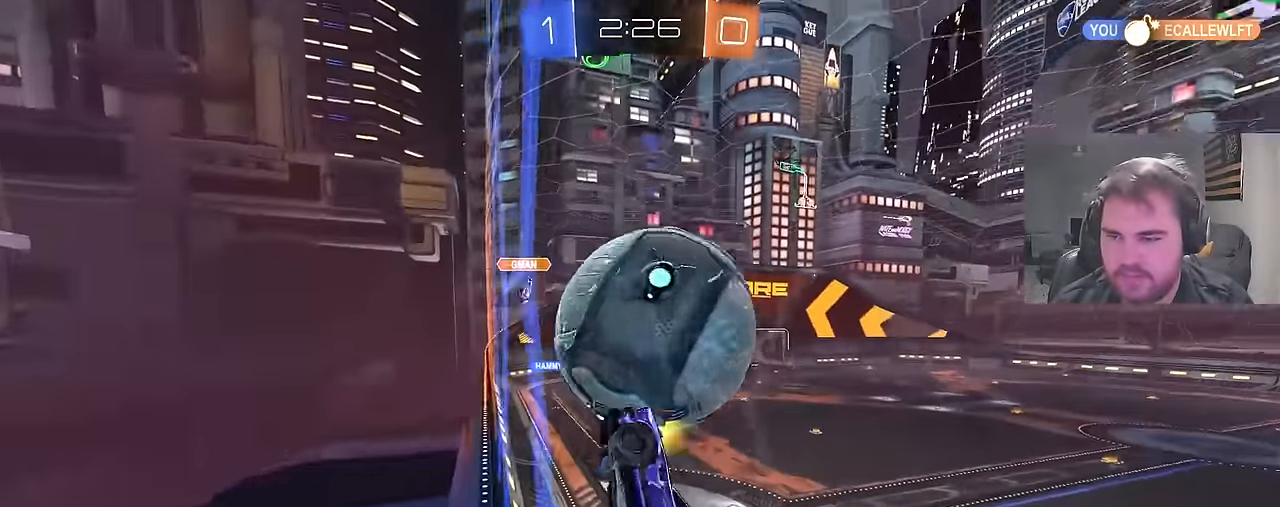
{"buttons": ["CIRCLE", "R1"], "left_stick": "up-right", "right_stick": "center", "events": [[33, "CIRCLE", "down"], [67, "CROSS", "up"], [83, "left_stick", "left"], [167, "left_stick", "up"], [283, "CIRCLE", "up"], [317, "R1", "up"], [417, "left_stick", "up-right"], [450, "R1", "down"], [483, "CIRCLE", "down"]]}
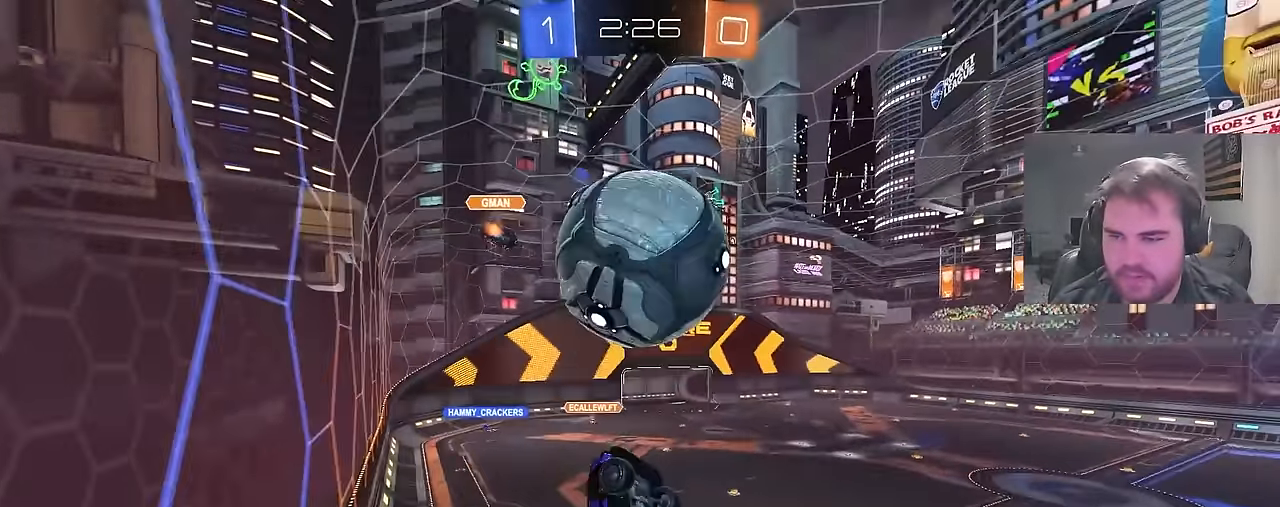
{"buttons": [], "left_stick": "up-left", "right_stick": "center", "events": [[200, "left_stick", "down-right"], [267, "left_stick", "down-left"], [350, "left_stick", "left"], [417, "R1", "up"], [450, "CIRCLE", "up"], [467, "left_stick", "up-left"]]}
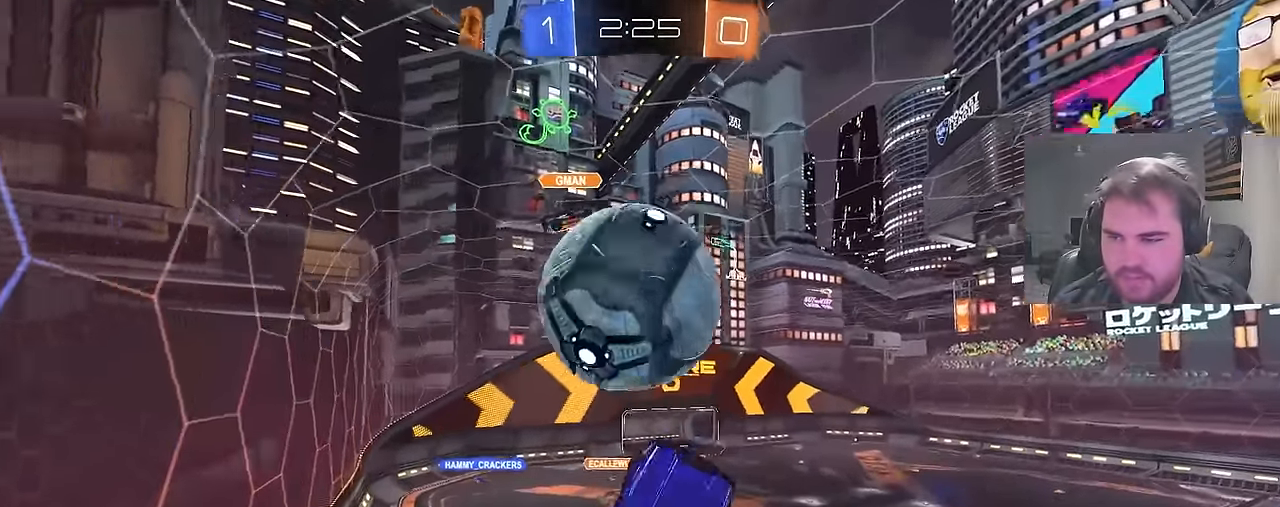
{"buttons": [], "left_stick": "left", "right_stick": "center", "events": [[250, "L1", "down"], [500, "L1", "up"], [500, "left_stick", "left"]]}
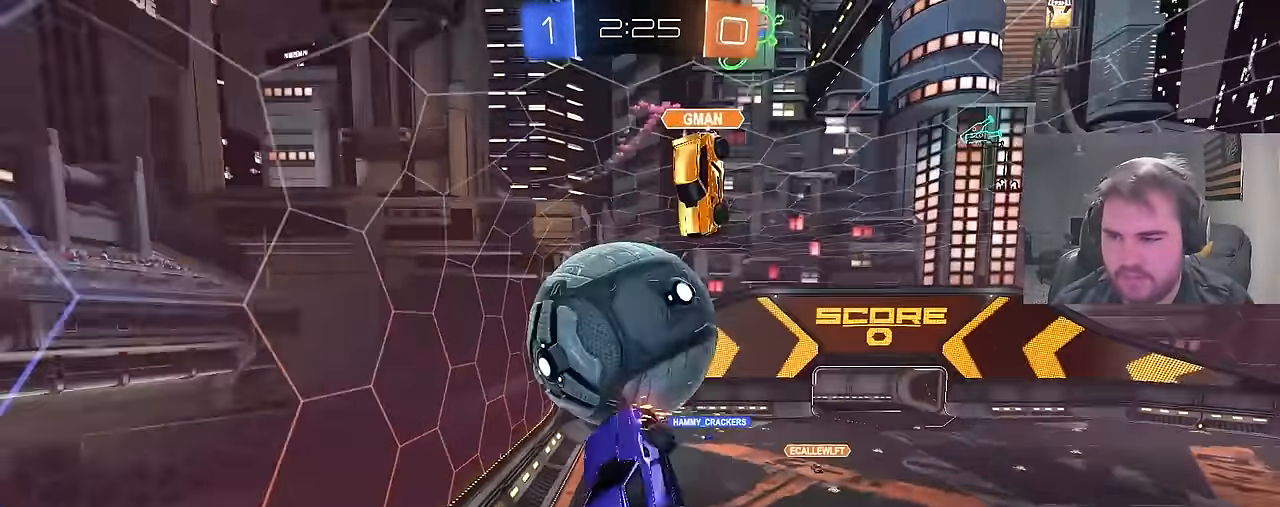
{"buttons": [], "left_stick": "left", "right_stick": "center", "events": [[33, "CIRCLE", "down"], [150, "R1", "down"], [150, "left_stick", "down"], [350, "CIRCLE", "up"], [400, "left_stick", "left"], [467, "R1", "up"]]}
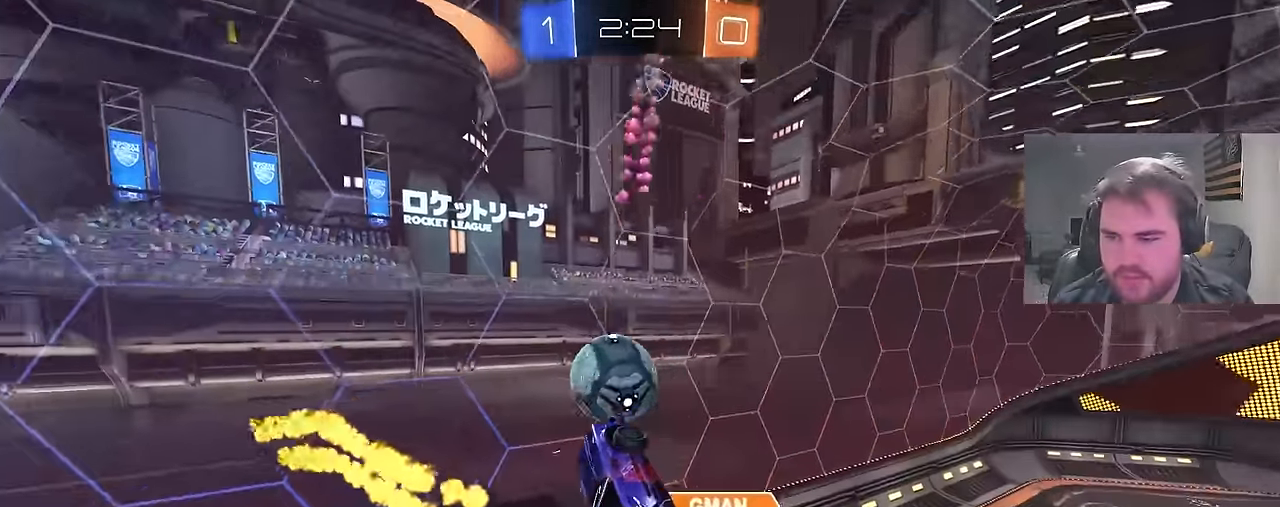
{"buttons": [], "left_stick": "down-left", "right_stick": "center", "events": [[50, "L1", "down"], [200, "left_stick", "down-left"], [217, "L1", "up"], [333, "left_stick", "center"], [433, "left_stick", "down-left"]]}
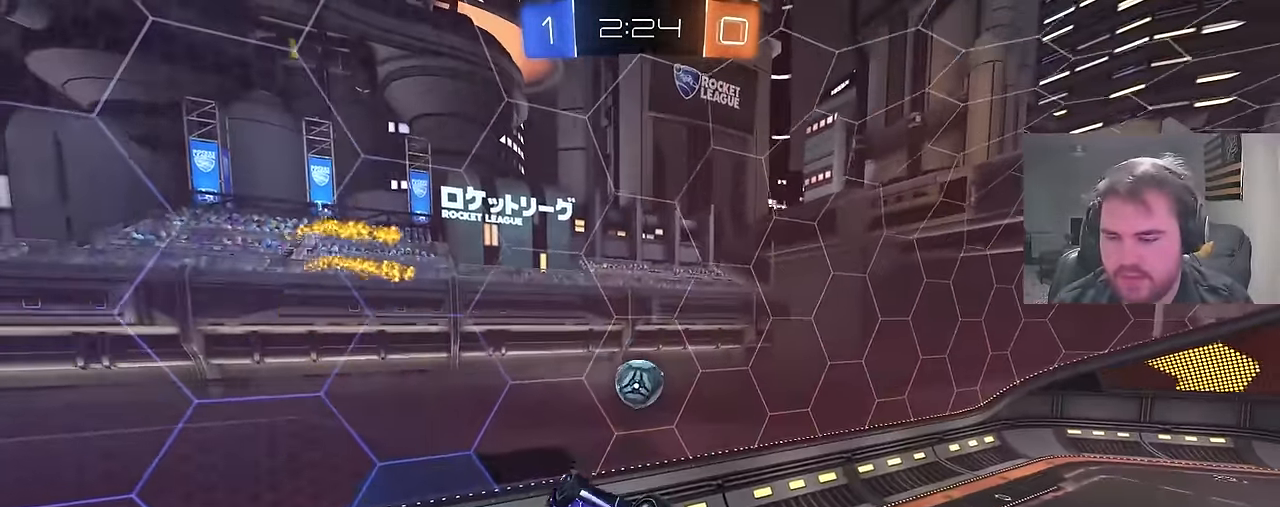
{"buttons": ["L1", "R2"], "left_stick": "left", "right_stick": "center", "events": [[133, "left_stick", "left"], [183, "L1", "down"], [283, "L1", "up"], [400, "L1", "down"], [417, "R2", "down"]]}
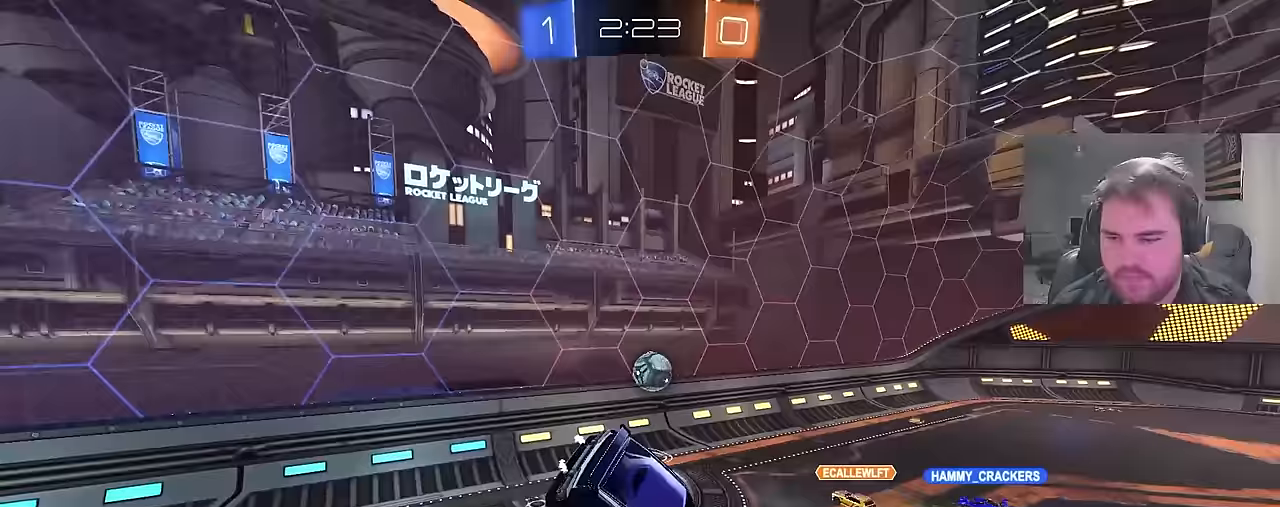
{"buttons": ["CROSS", "R2"], "left_stick": "up", "right_stick": "center", "events": [[17, "L1", "up"], [317, "left_stick", "up"], [417, "CROSS", "down"]]}
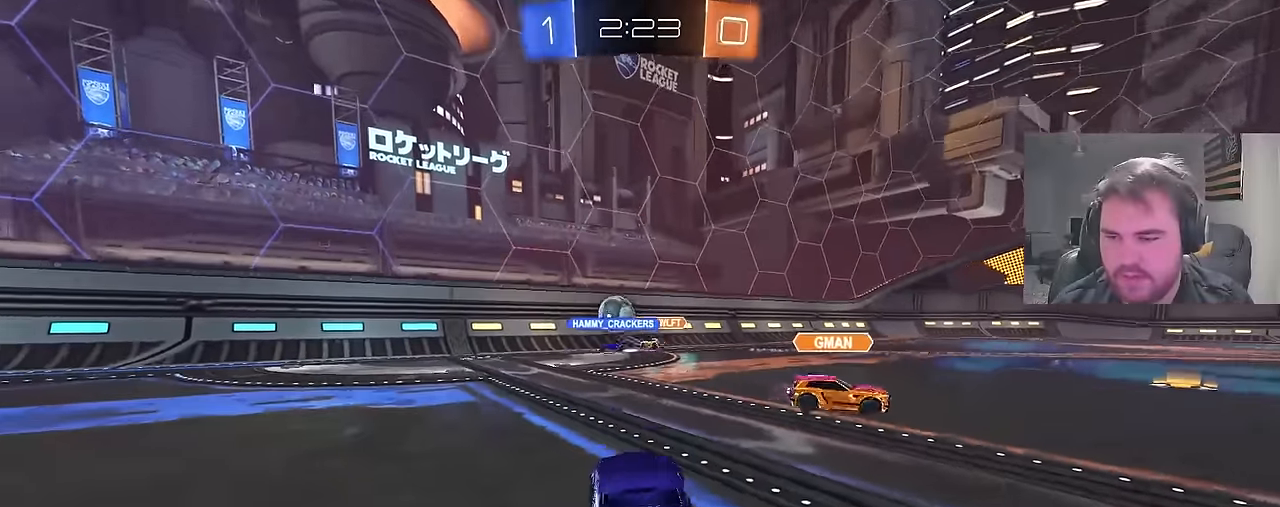
{"buttons": ["CIRCLE", "R2"], "left_stick": "left", "right_stick": "center", "events": [[33, "CROSS", "up"], [83, "left_stick", "up-left"], [233, "left_stick", "center"], [383, "CIRCLE", "down"], [433, "left_stick", "left"]]}
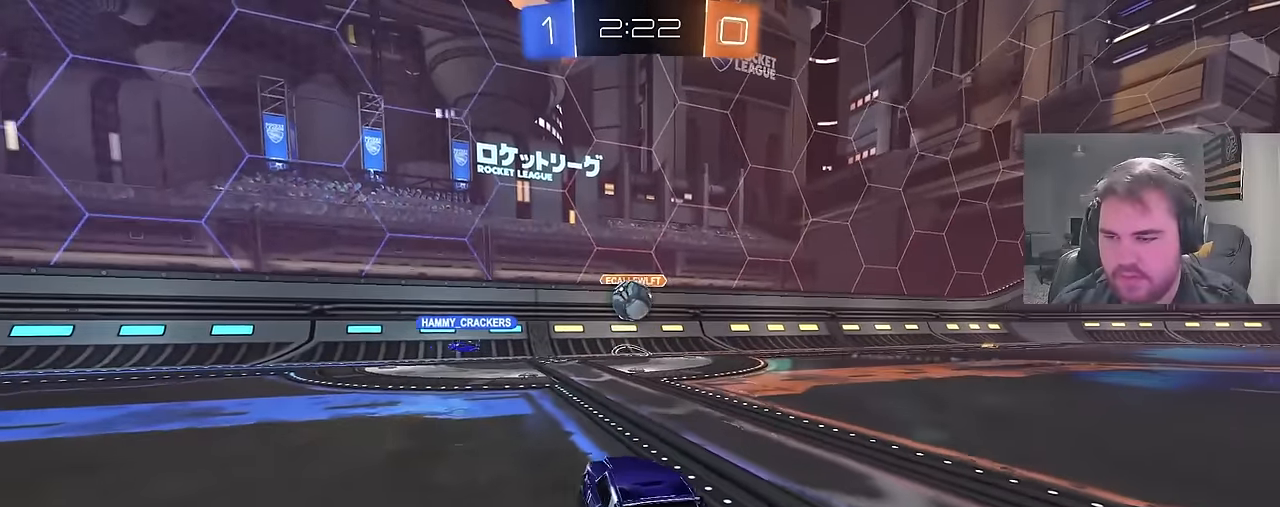
{"buttons": ["CIRCLE", "L1", "R2"], "left_stick": "up-right", "right_stick": "center", "events": [[83, "left_stick", "center"], [350, "CROSS", "down"], [417, "left_stick", "up-right"], [450, "L1", "down"], [467, "CROSS", "up"]]}
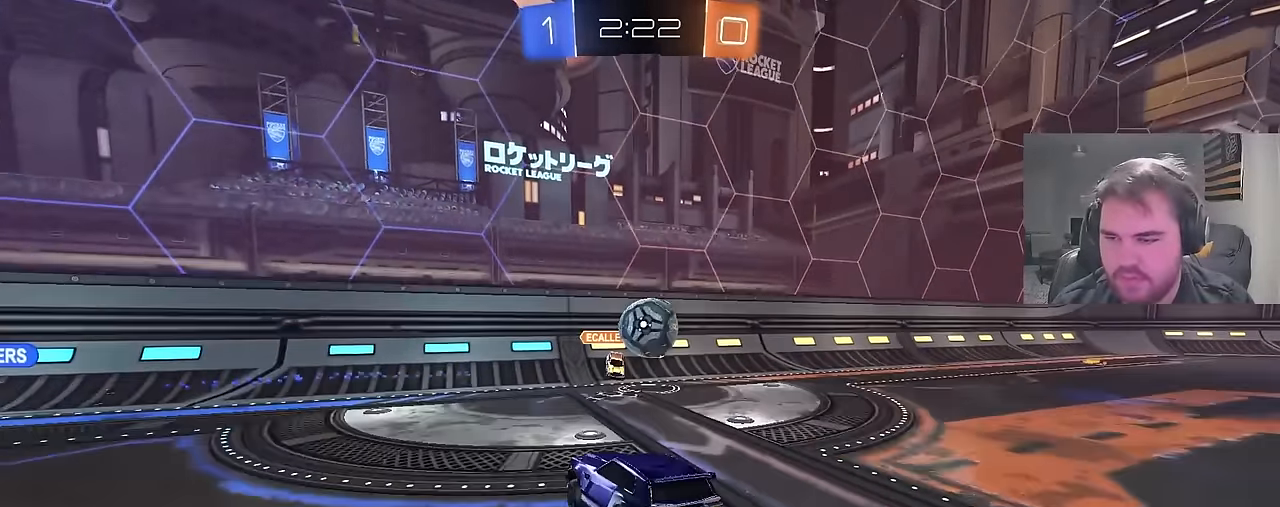
{"buttons": [], "left_stick": "down", "right_stick": "center", "events": [[17, "CIRCLE", "up"], [17, "CROSS", "down"], [100, "L1", "up"], [117, "left_stick", "down"], [150, "CROSS", "up"], [200, "R2", "up"], [317, "left_stick", "center"], [467, "left_stick", "down"]]}
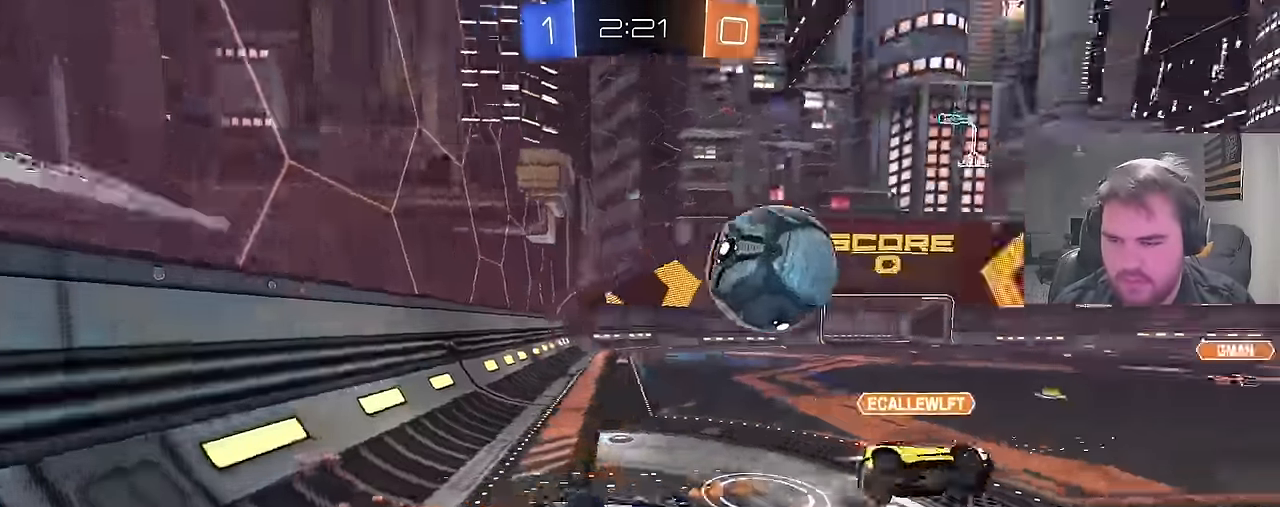
{"buttons": ["L2"], "left_stick": "right", "right_stick": "center", "events": [[83, "R2", "down"], [317, "R2", "up"], [333, "left_stick", "center"], [350, "L2", "down"], [500, "left_stick", "right"]]}
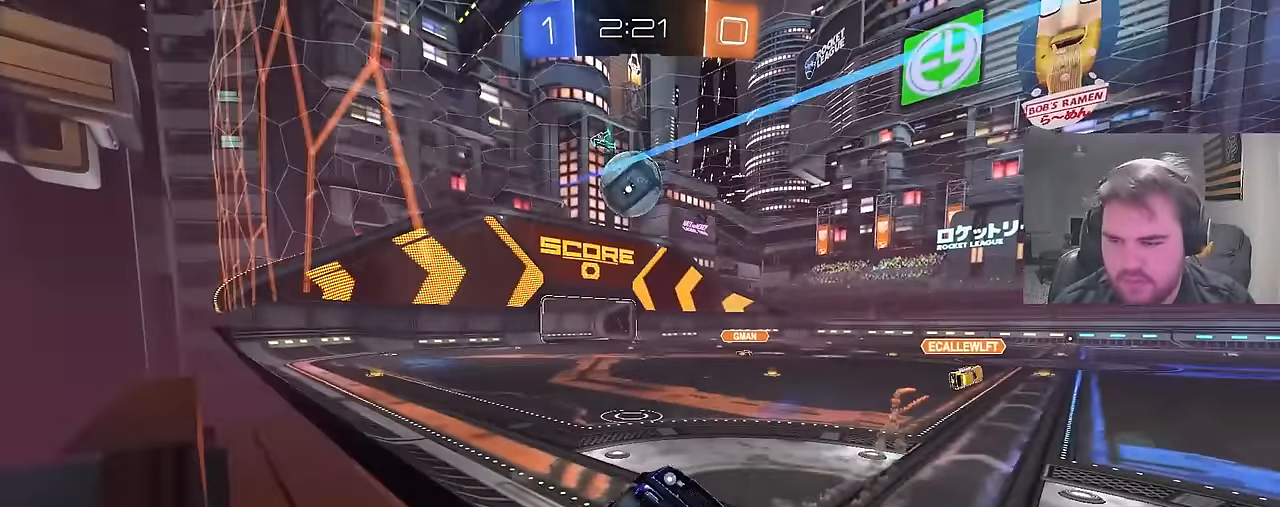
{"buttons": ["CROSS"], "left_stick": "down", "right_stick": "center", "events": [[367, "CROSS", "down"], [383, "left_stick", "down"], [433, "CROSS", "up"], [433, "L2", "up"], [483, "CROSS", "down"]]}
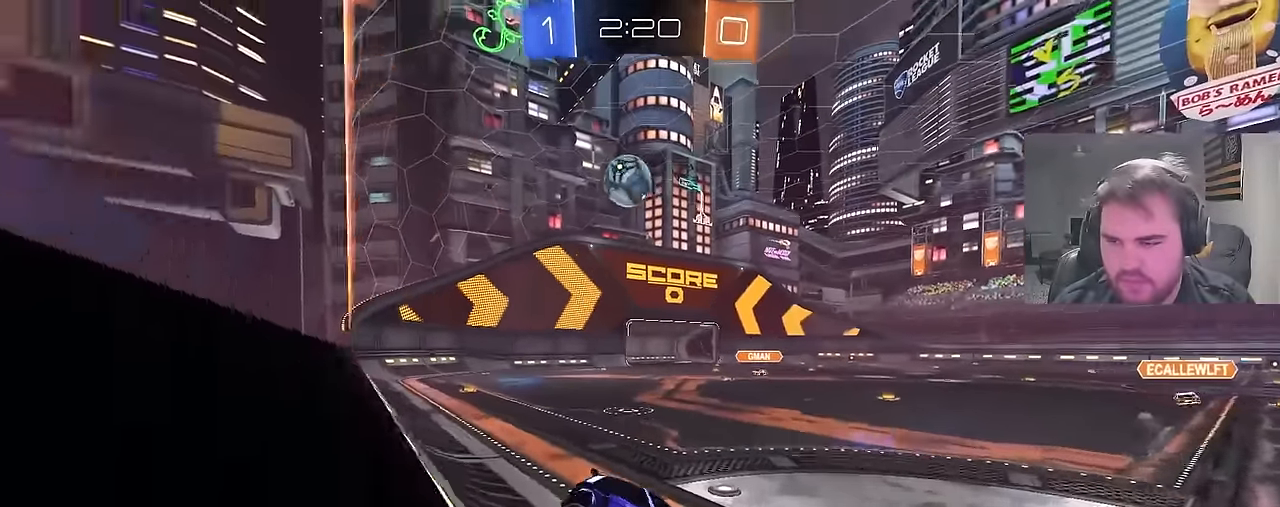
{"buttons": ["CIRCLE", "L1"], "left_stick": "up", "right_stick": "center", "events": [[167, "CROSS", "up"], [183, "left_stick", "left"], [250, "left_stick", "up"], [283, "L1", "down"], [317, "CIRCLE", "down"]]}
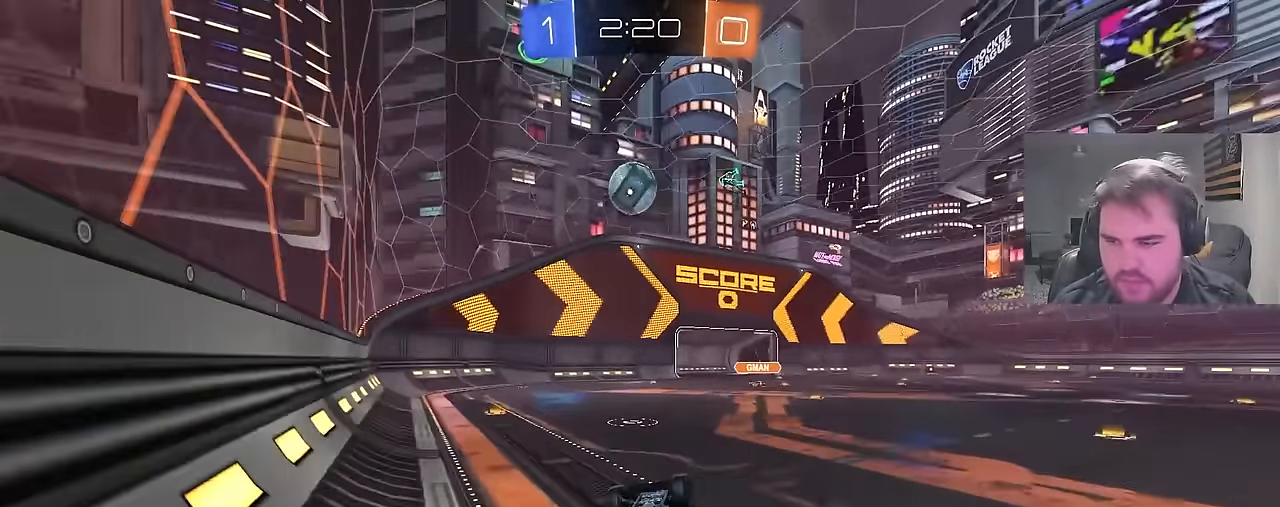
{"buttons": ["CIRCLE", "R2"], "left_stick": "up-left", "right_stick": "center", "events": [[33, "R2", "down"], [183, "CIRCLE", "up"], [333, "left_stick", "up-left"], [350, "L1", "up"], [417, "CIRCLE", "down"]]}
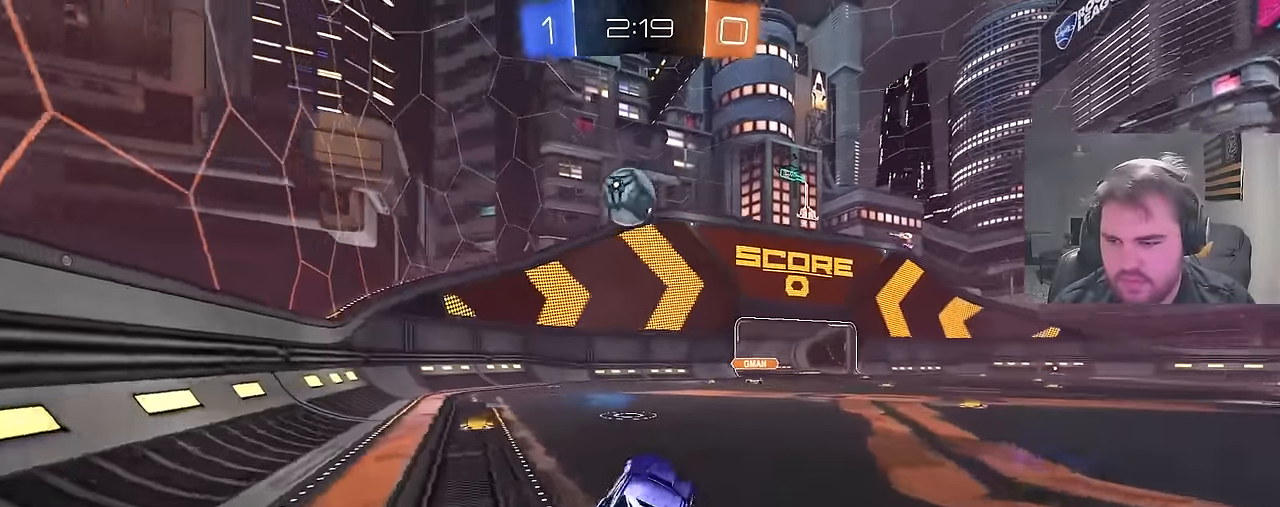
{"buttons": ["CIRCLE", "R2"], "left_stick": "center", "right_stick": "center", "events": [[117, "left_stick", "center"]]}
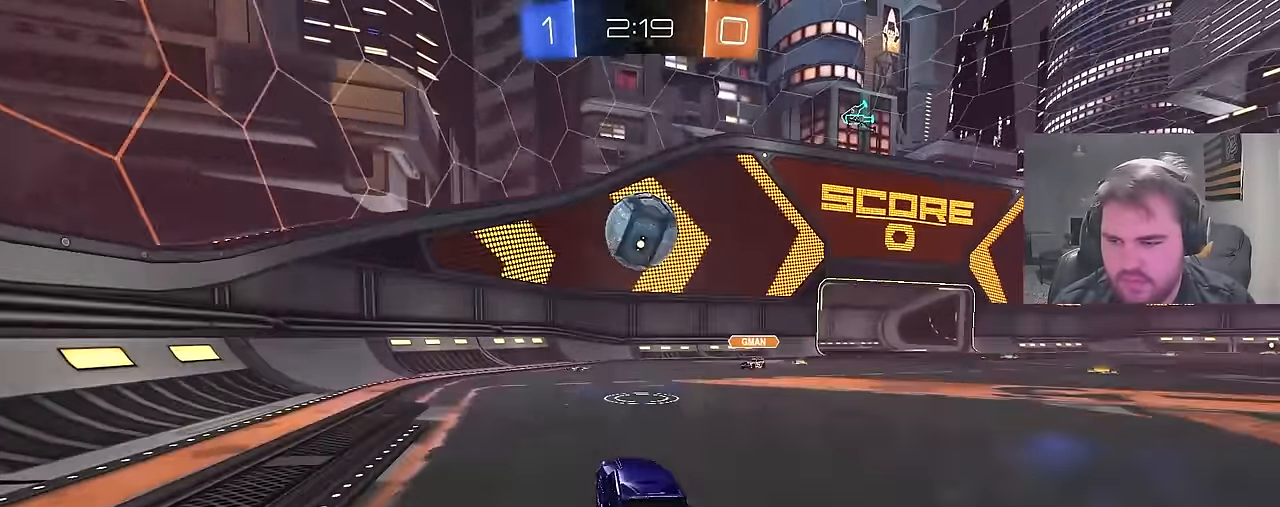
{"buttons": ["R2"], "left_stick": "center", "right_stick": "center", "events": [[283, "CIRCLE", "up"], [317, "left_stick", "right"], [483, "left_stick", "center"]]}
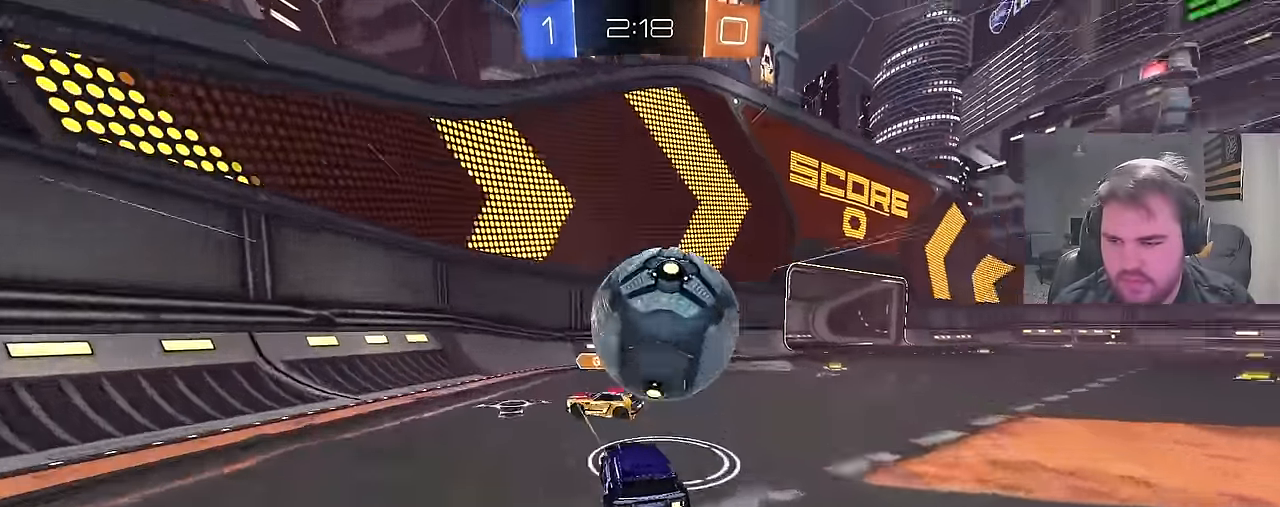
{"buttons": ["TRIANGLE", "L1", "R2"], "left_stick": "up-left", "right_stick": "center", "events": [[167, "left_stick", "left"], [250, "TRIANGLE", "down"], [367, "L1", "down"], [367, "TRIANGLE", "up"], [450, "left_stick", "up-left"], [483, "TRIANGLE", "down"]]}
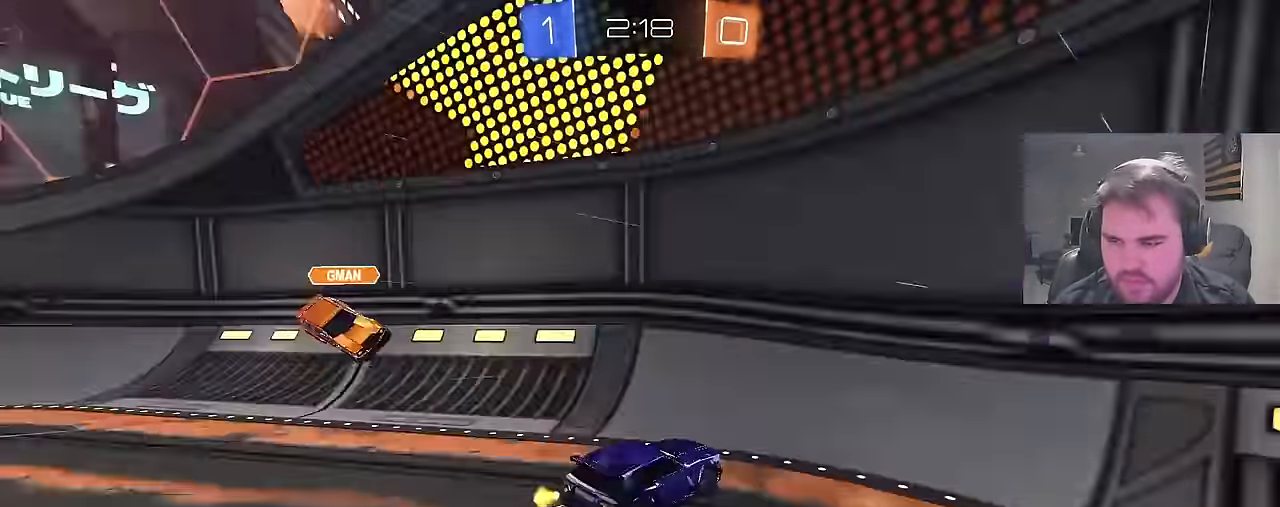
{"buttons": ["L1", "R2"], "left_stick": "up-left", "right_stick": "center", "events": [[50, "L1", "up"], [117, "TRIANGLE", "up"], [450, "L1", "down"]]}
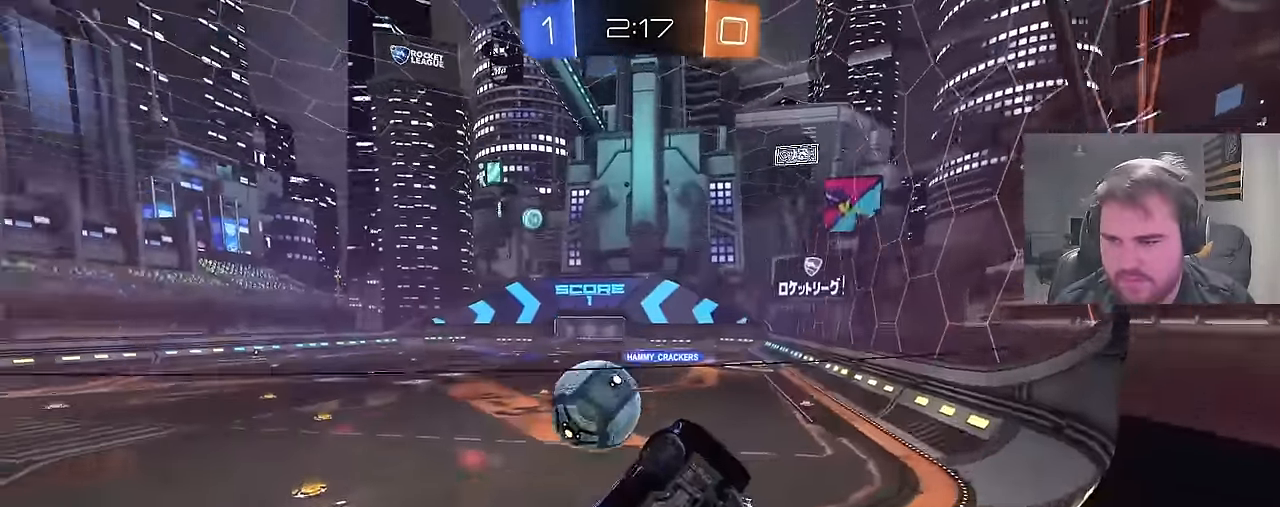
{"buttons": ["R2"], "left_stick": "up-left", "right_stick": "center", "events": [[100, "L1", "up"]]}
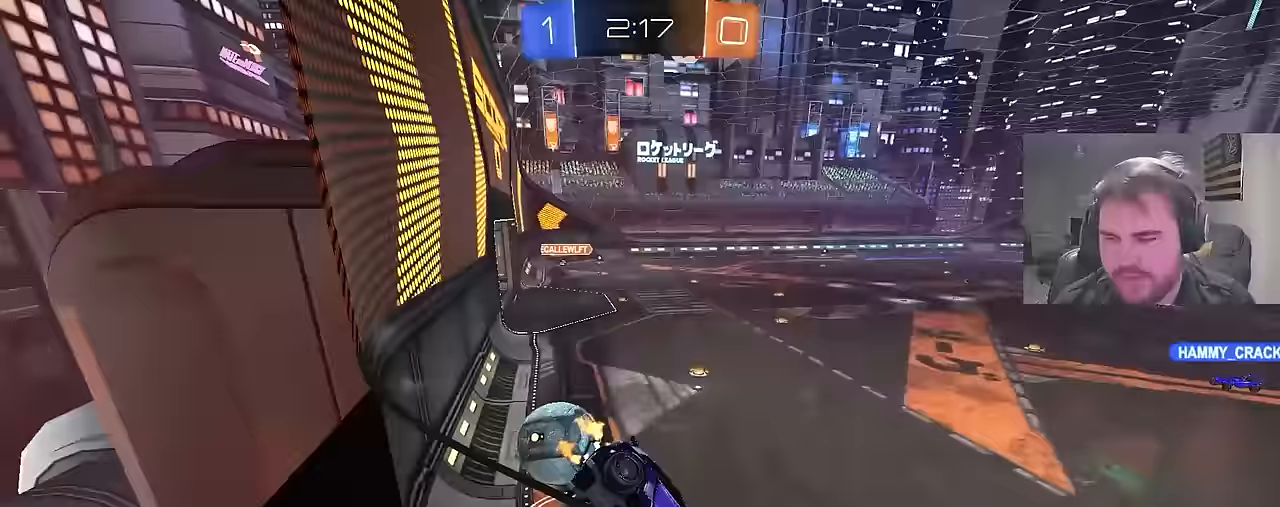
{"buttons": ["R2"], "left_stick": "up-left", "right_stick": "center", "events": [[133, "L1", "down"], [283, "L1", "up"]]}